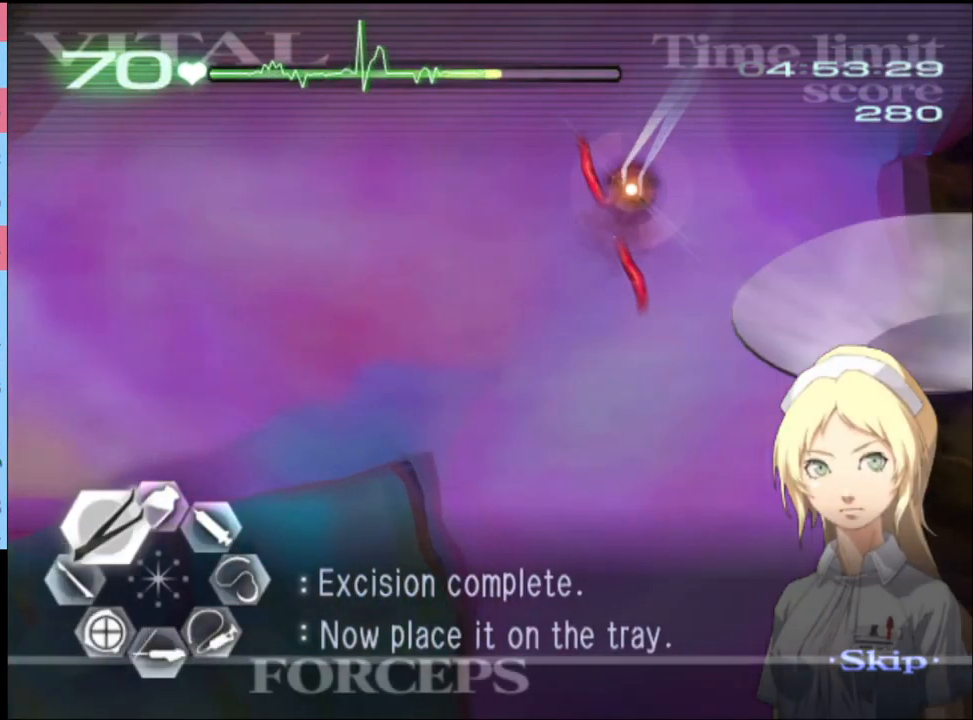
Gameplay with keyboard and mouse; each line is a JSON object with the keys and mouse buttons held at the frame after it. "events" lists presses ("down") and releases ("up") of "a", "alt", "c", "d", "e", "f", "q", "r", "s", "shift", "space", "v", "w", "mouse_left", "mouse_wheel", "mouse_right", "mouse_mb4" and "mouse_mb5" between this image and that frame as [ms after this image, input, new state], when the widget could be followed in between. "mouse_left", "mouse_wheel", "mouse_right", "mouse_mb4", "mouse_mb5" = the "left", "wheel", "right", "mb4", "mb5" buttons of the "mouse" list. No other keys are recorded. "wheel" means that the mouse wheel is clicked or scrolled. Mouse movement is not recorded.
{"keys": ["d", "s"], "mouse": ["left"], "events": [[133, "mouse_left", "up"], [133, "mouse_right", "up"], [200, "w", "up"], [233, "a", "up"], [267, "d", "down"], [300, "s", "down"], [400, "mouse_left", "down"]]}
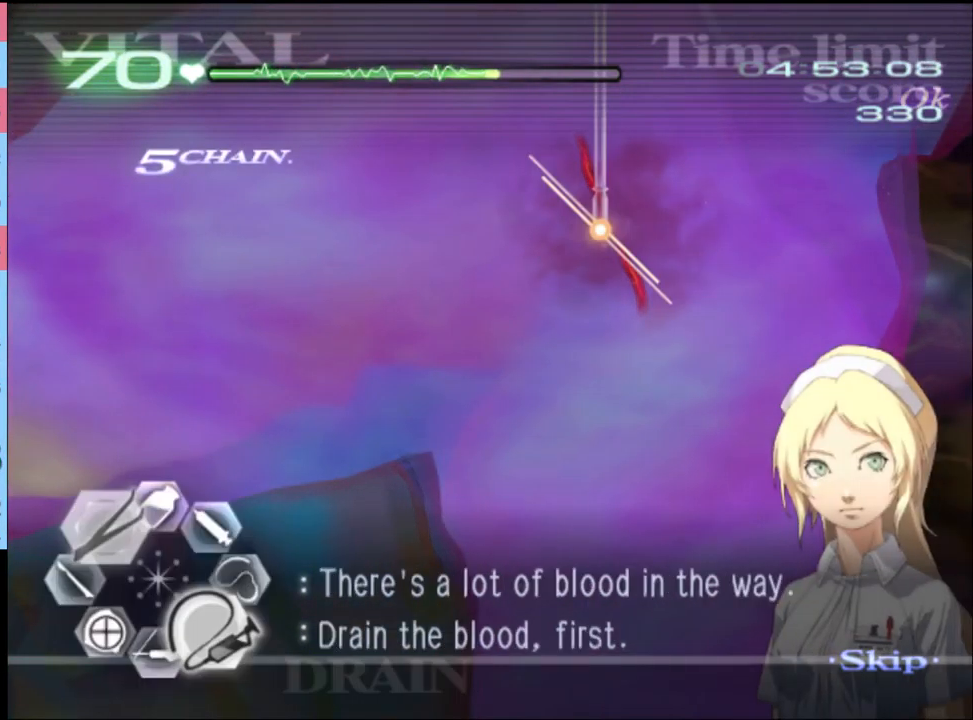
{"keys": ["a"], "mouse": [], "events": [[467, "d", "up"], [467, "mouse_left", "up"], [467, "s", "up"], [500, "a", "down"]]}
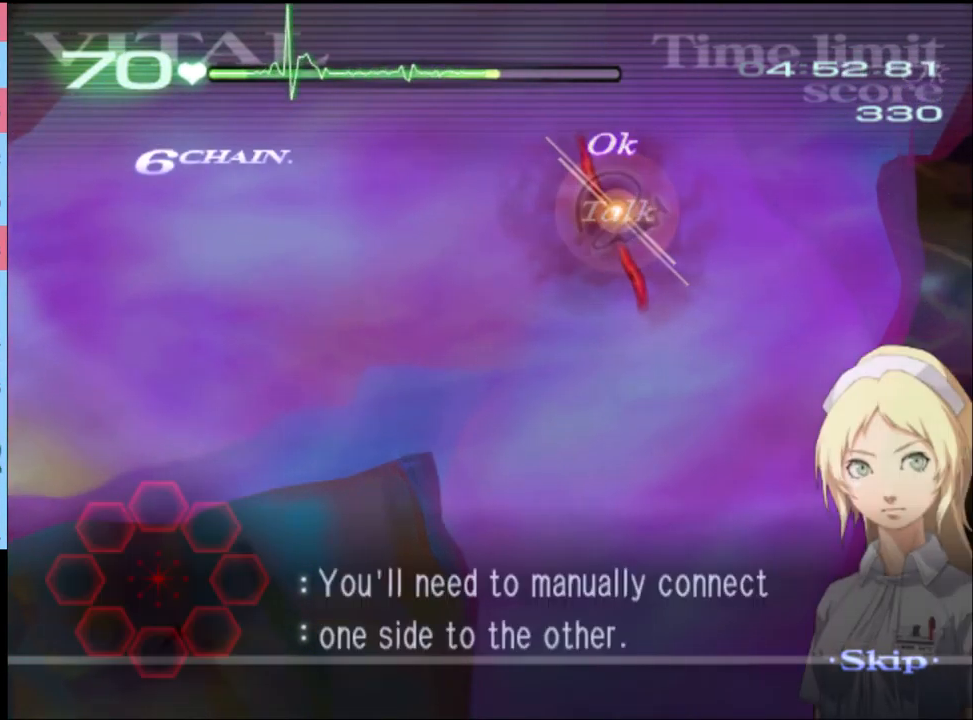
{"keys": ["d"], "mouse": ["left"], "events": [[67, "mouse_left", "down"], [67, "w", "down"], [100, "mouse_right", "down"], [301, "a", "up"], [301, "mouse_left", "up"], [301, "mouse_right", "up"], [334, "d", "down"], [334, "w", "up"], [467, "mouse_left", "down"]]}
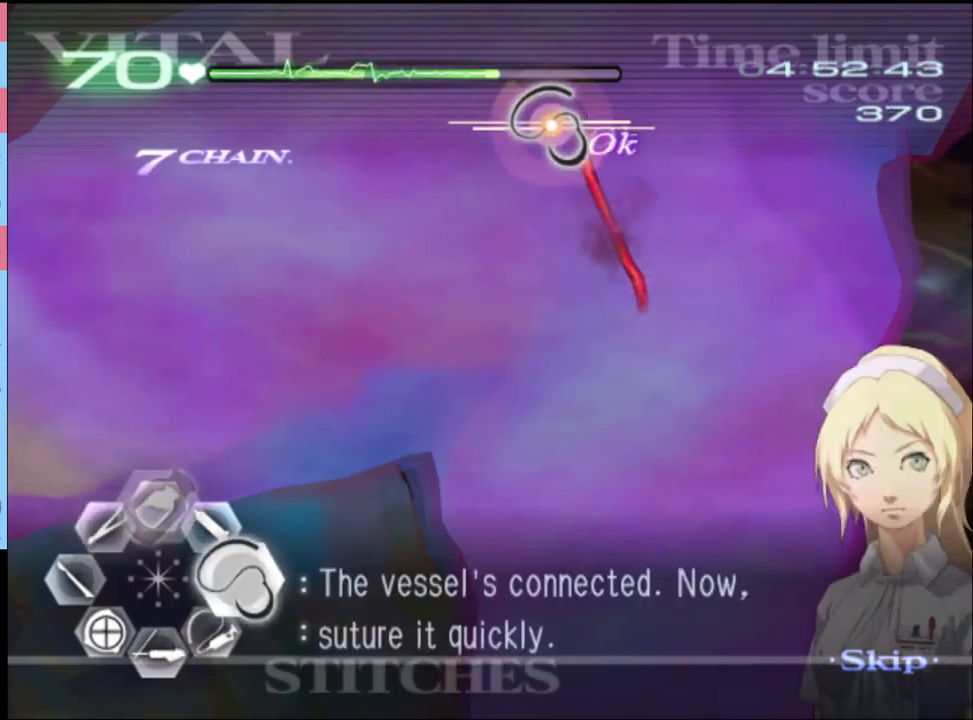
{"keys": ["d"], "mouse": ["left"], "events": []}
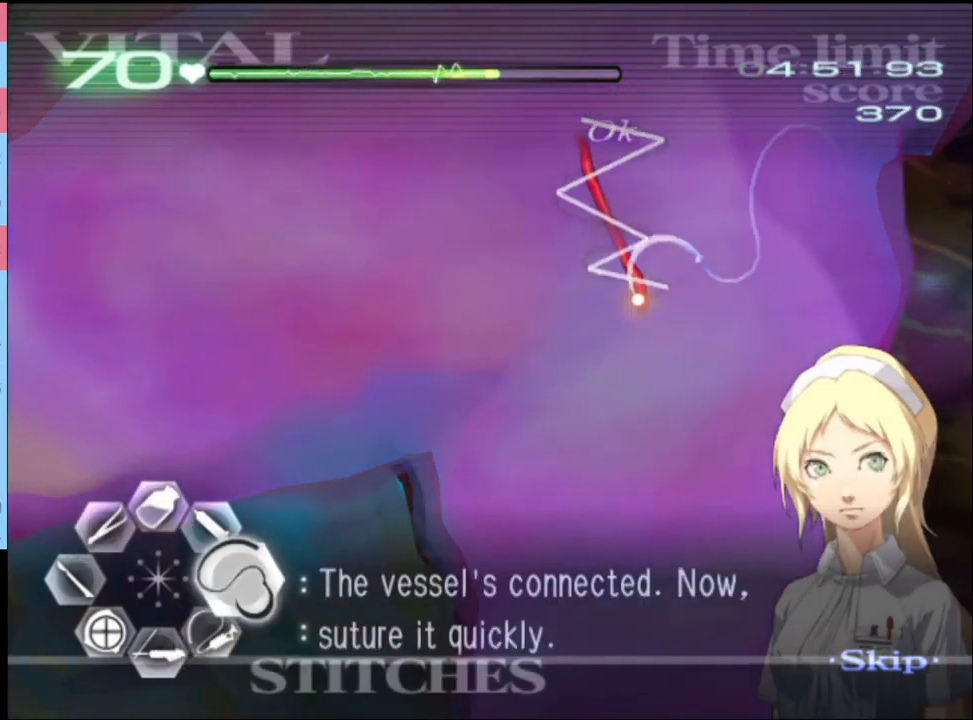
{"keys": ["a", "s"], "mouse": [], "events": [[34, "a", "down"], [34, "mouse_left", "up"], [67, "d", "up"], [67, "s", "down"], [200, "mouse_left", "down"], [267, "mouse_left", "up"]]}
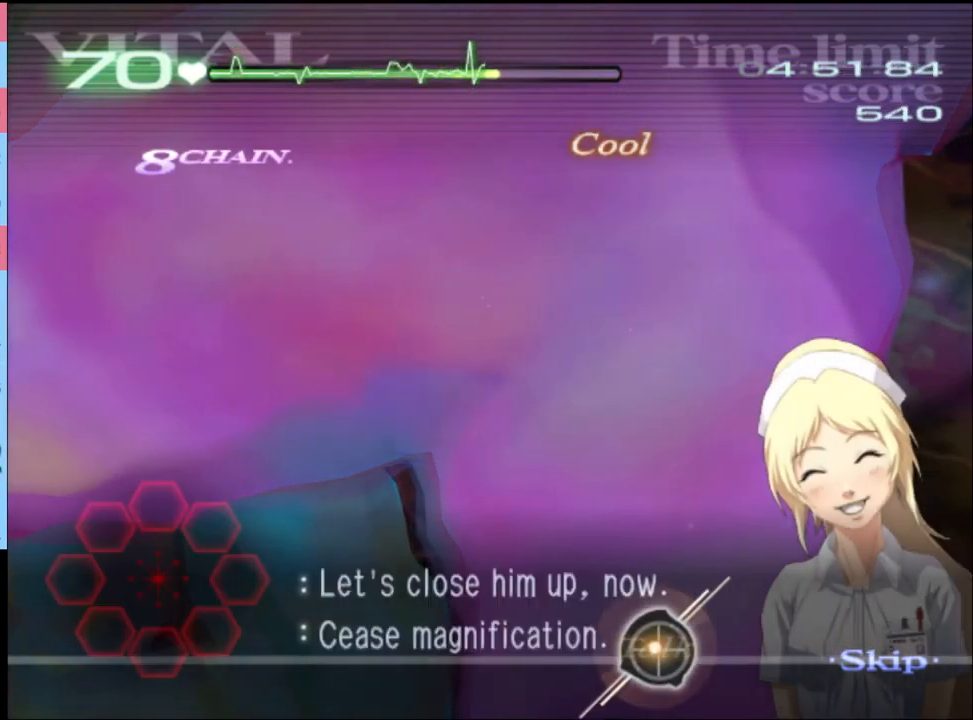
{"keys": ["a", "s"], "mouse": [], "events": [[100, "mouse_left", "down"], [167, "mouse_left", "up"]]}
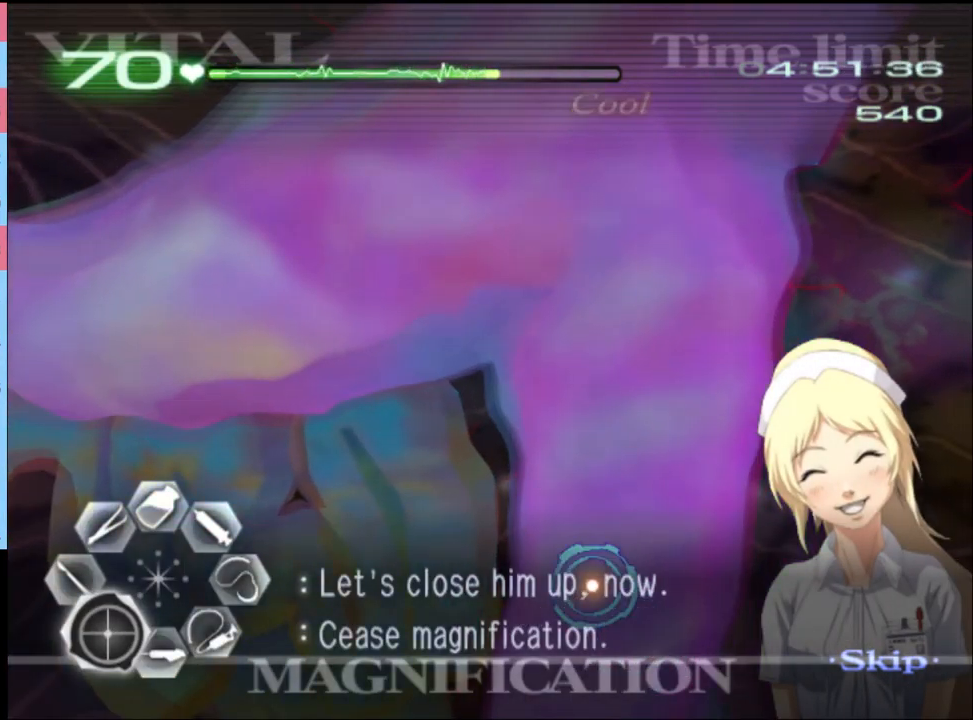
{"keys": ["a", "s"], "mouse": [], "events": []}
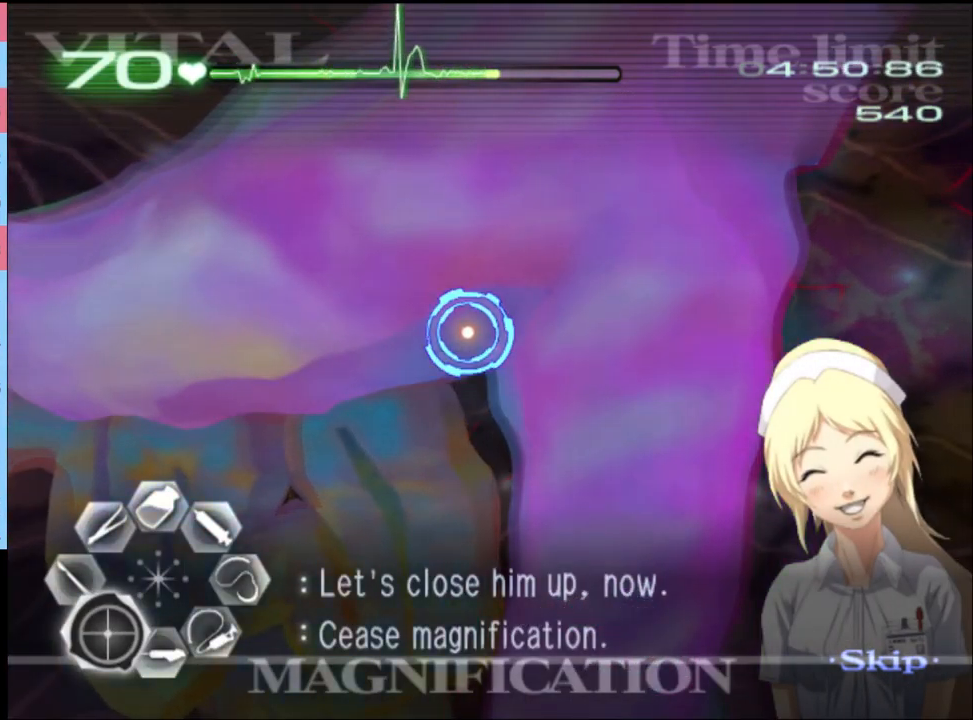
{"keys": ["a", "s"], "mouse": [], "events": [[67, "mouse_left", "down"], [167, "mouse_left", "up"]]}
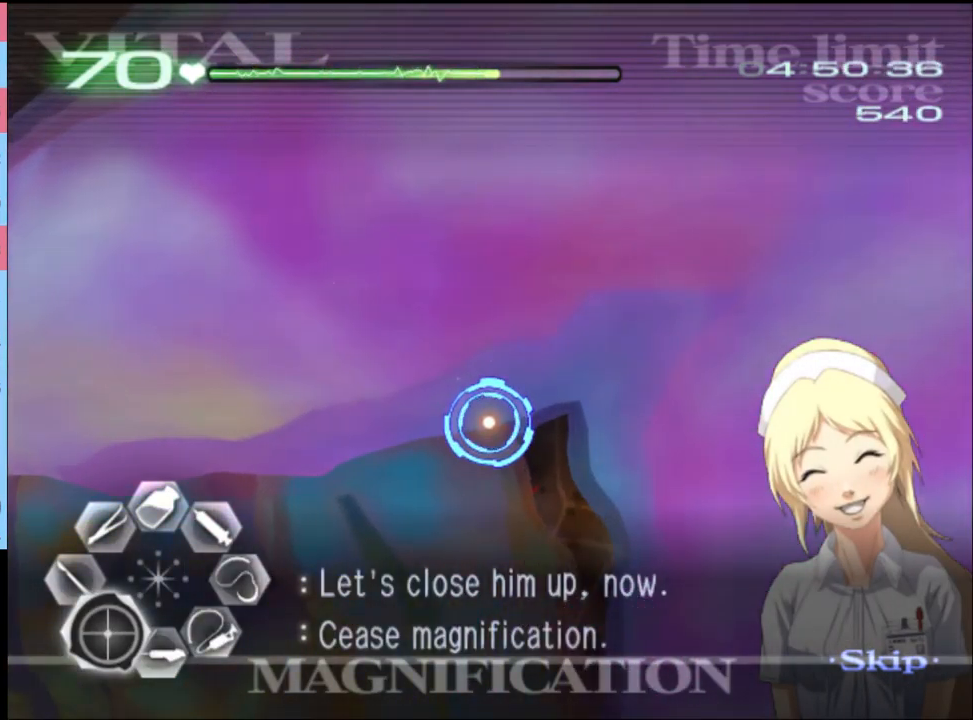
{"keys": ["a", "s"], "mouse": ["left"], "events": [[467, "mouse_left", "down"]]}
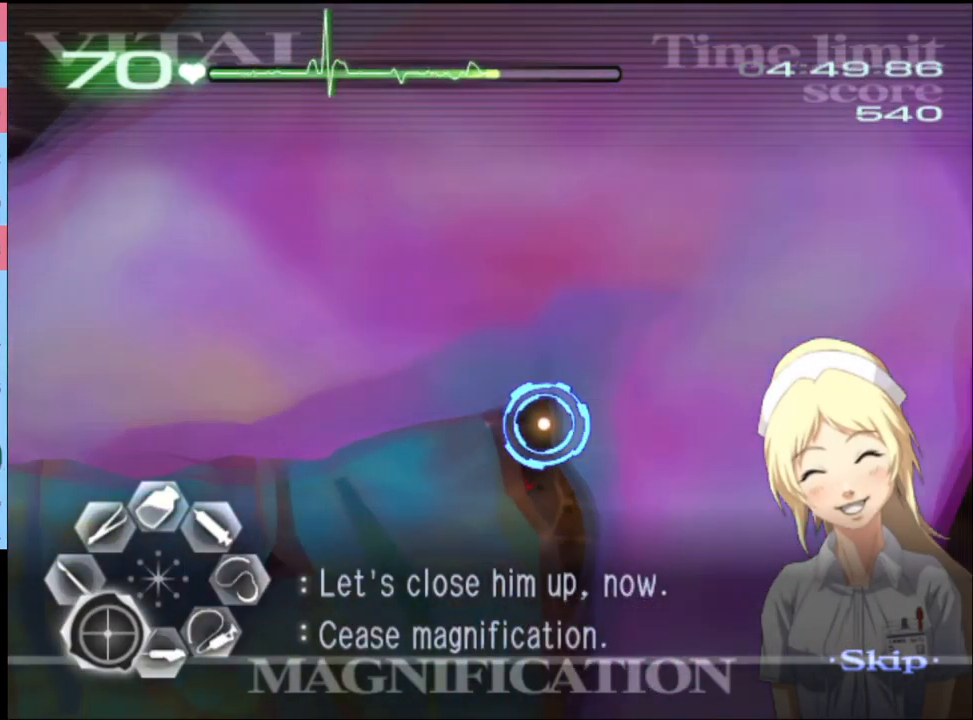
{"keys": ["a", "s"], "mouse": [], "events": [[34, "mouse_left", "up"]]}
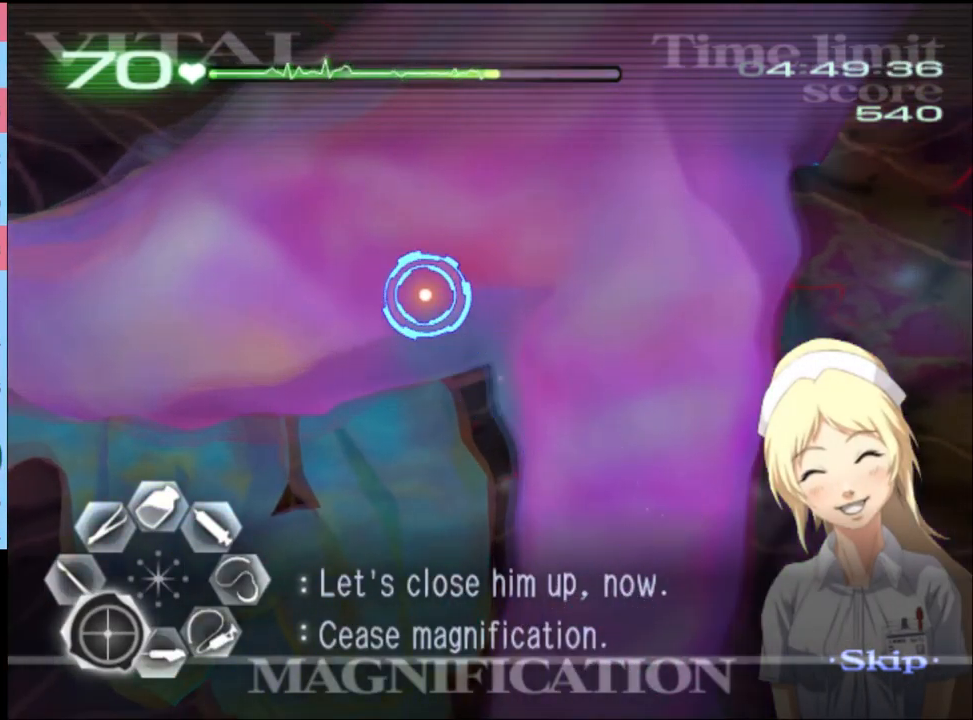
{"keys": ["a", "s"], "mouse": [], "events": [[34, "mouse_left", "down"], [134, "mouse_left", "up"]]}
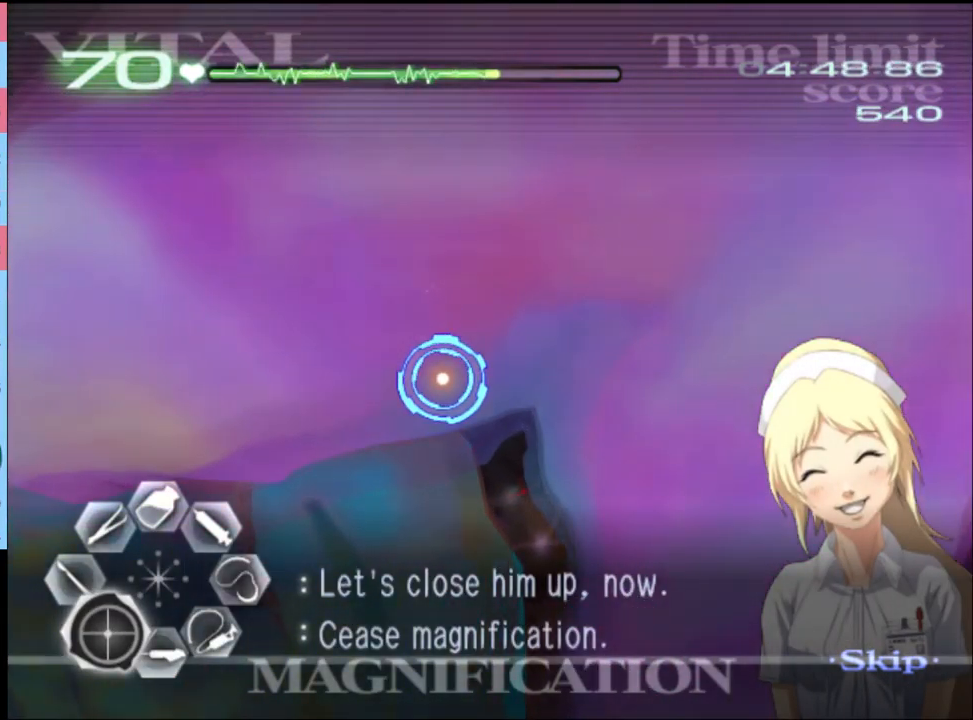
{"keys": ["d", "w"], "mouse": [], "events": [[167, "s", "up"], [200, "a", "up"], [234, "d", "down"], [300, "w", "down"]]}
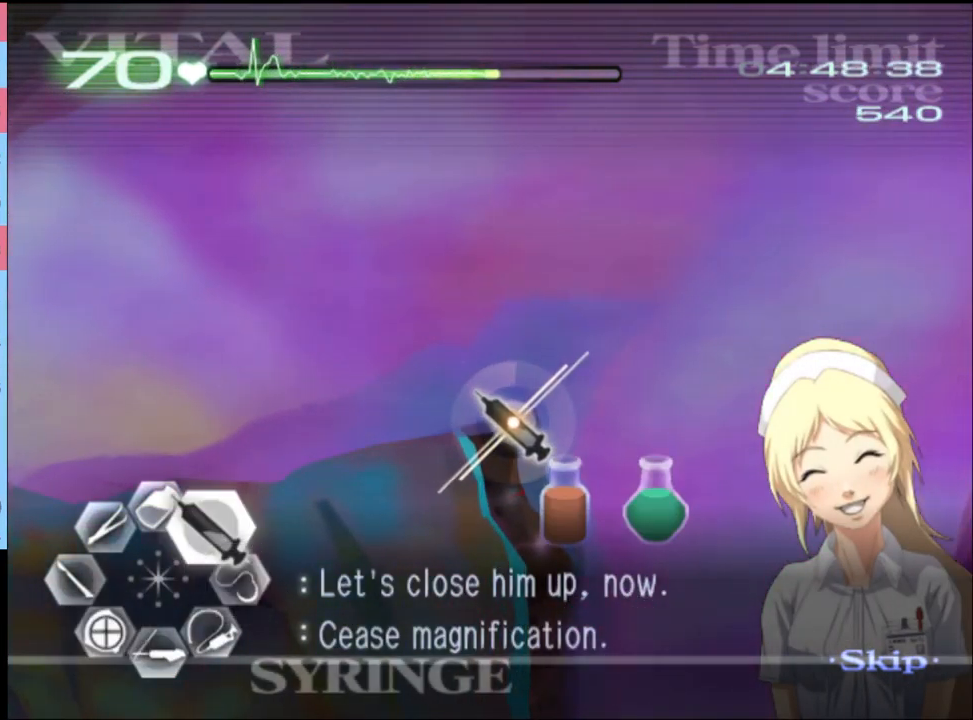
{"keys": ["d", "w"], "mouse": ["left"], "events": [[334, "mouse_left", "down"]]}
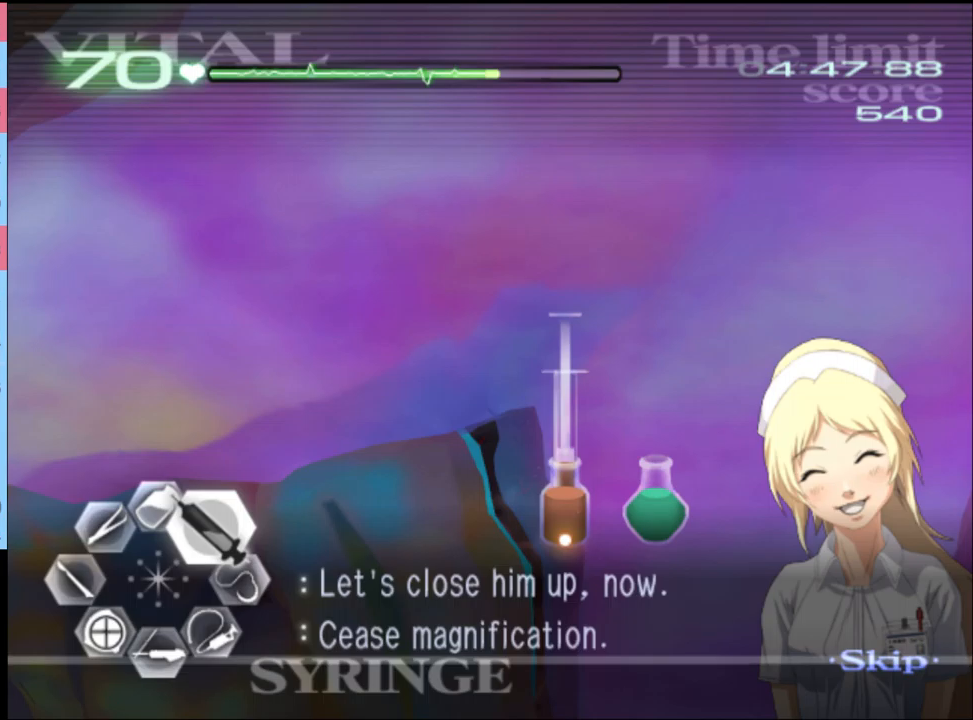
{"keys": ["d", "w"], "mouse": ["left"], "events": []}
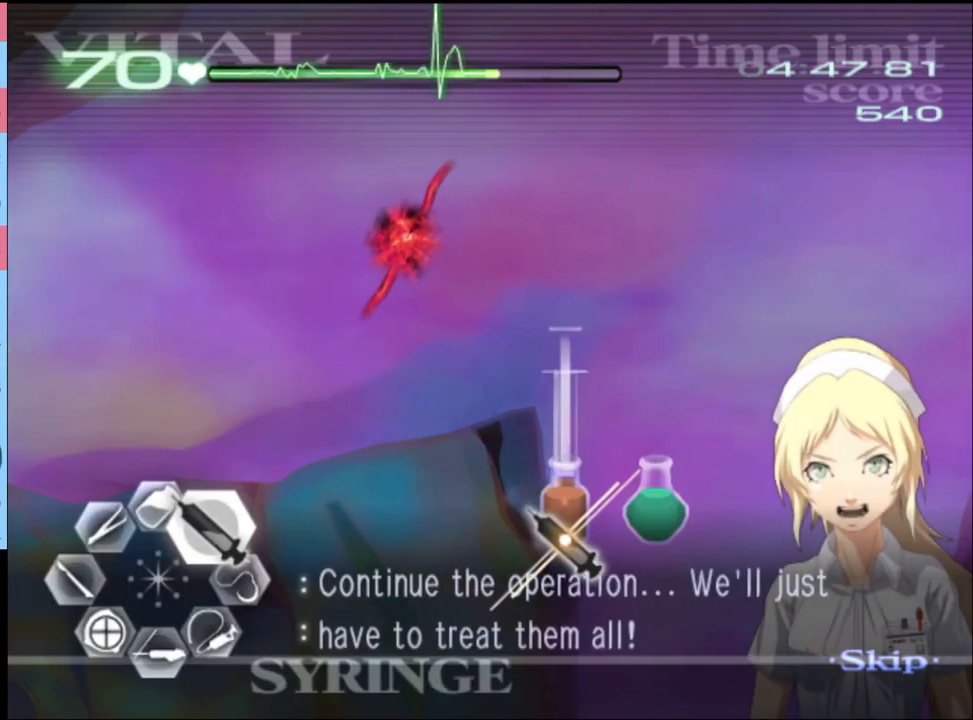
{"keys": ["d", "w"], "mouse": [], "events": [[400, "mouse_left", "up"]]}
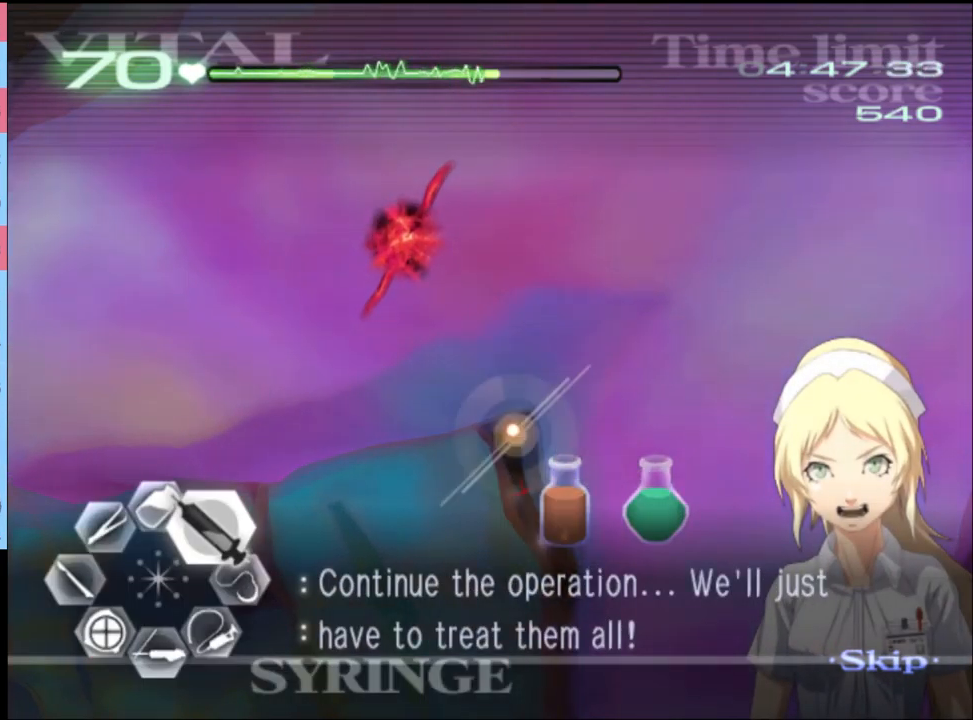
{"keys": ["d", "w"], "mouse": ["left"], "events": [[200, "mouse_left", "down"]]}
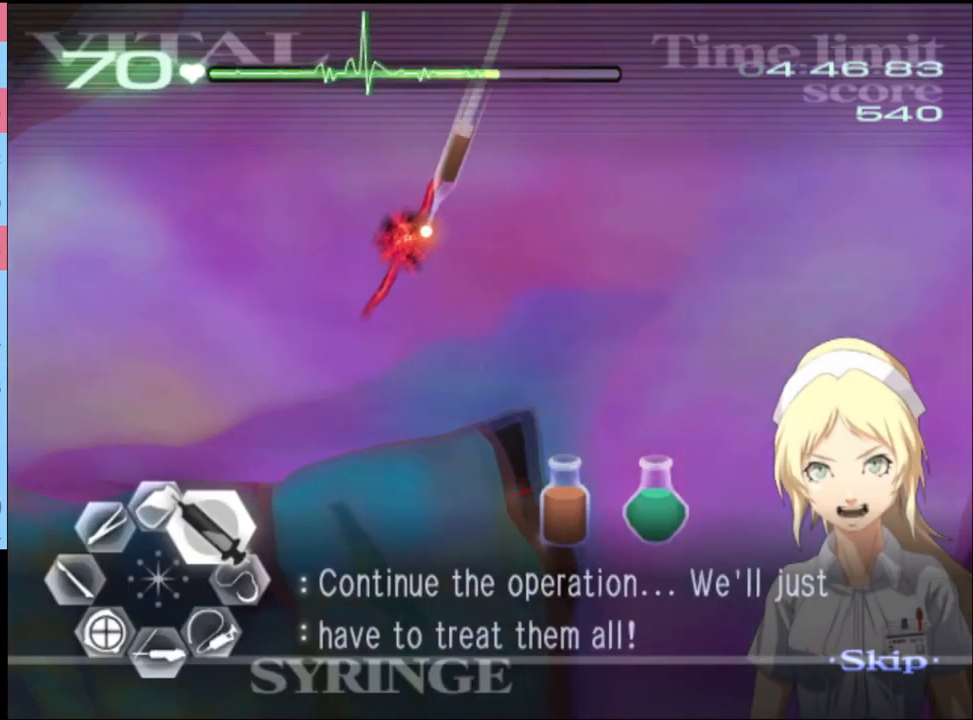
{"keys": ["a"], "mouse": ["left"], "events": [[300, "a", "down"], [300, "d", "up"], [300, "mouse_left", "up"], [333, "w", "up"], [400, "mouse_left", "down"]]}
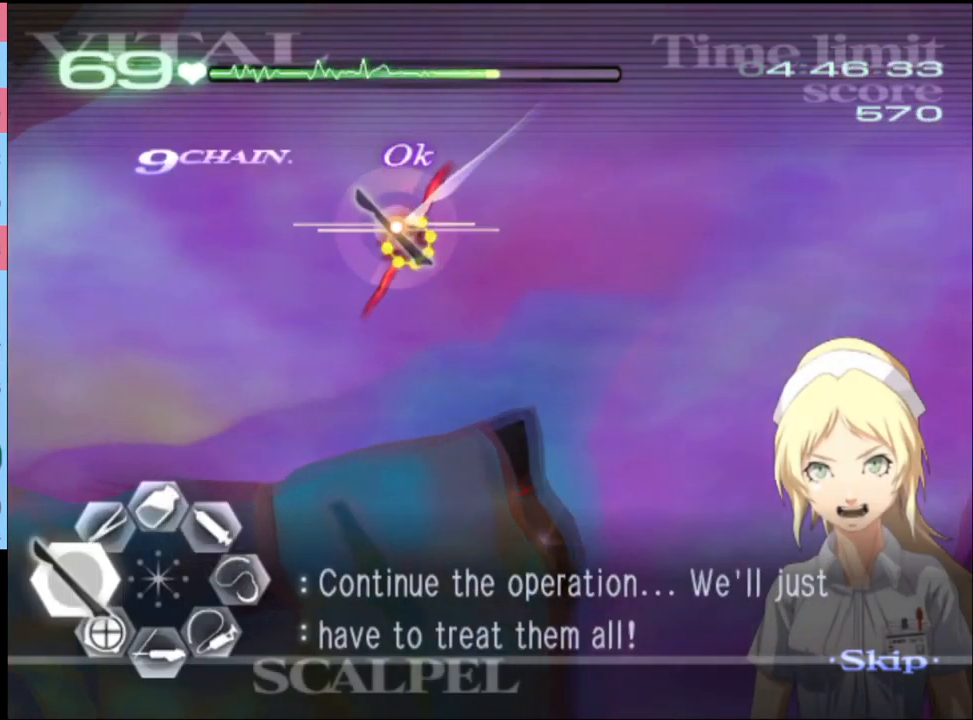
{"keys": ["a", "w"], "mouse": ["left", "right"], "events": [[333, "mouse_left", "up"], [367, "w", "down"], [467, "mouse_left", "down"], [500, "mouse_right", "down"]]}
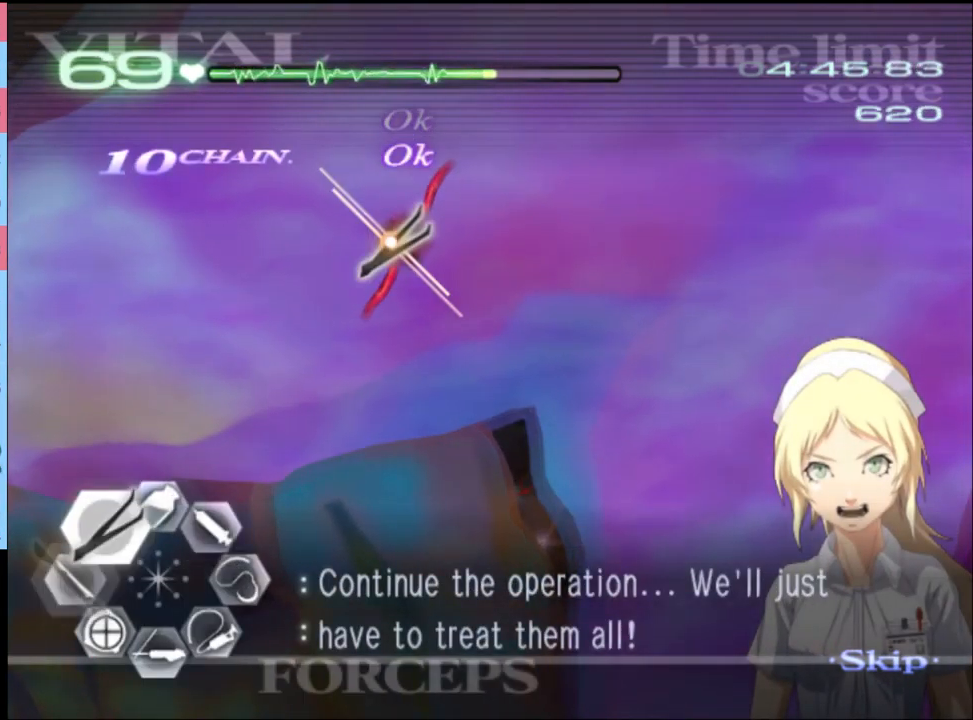
{"keys": ["d", "s"], "mouse": [], "events": [[233, "mouse_left", "up"], [267, "mouse_right", "up"], [367, "a", "up"], [367, "w", "up"], [400, "d", "down"], [433, "s", "down"]]}
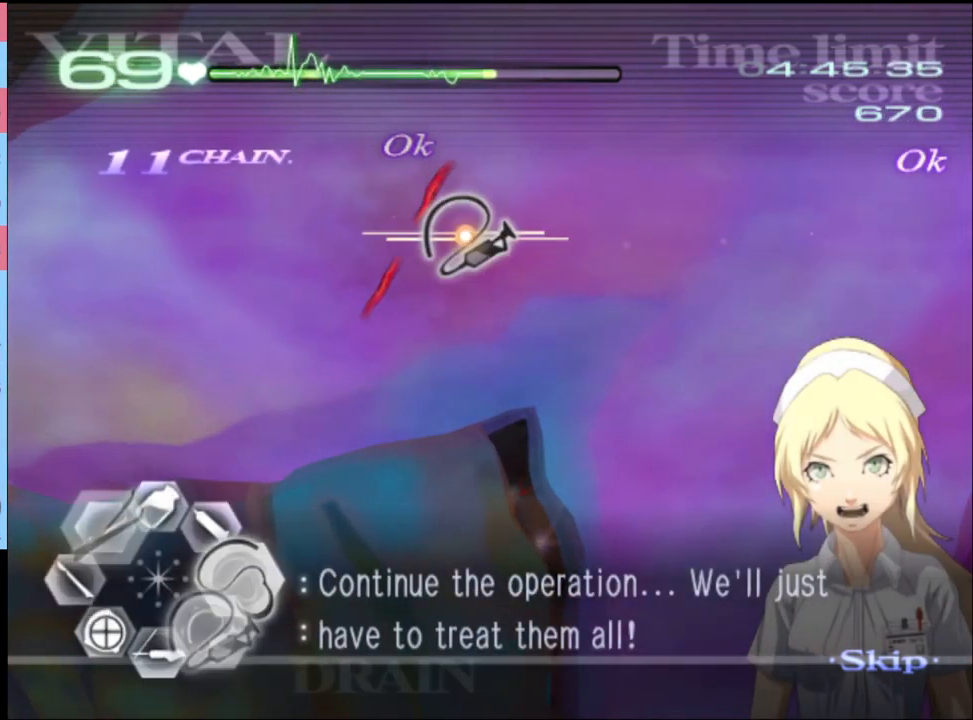
{"keys": ["a"], "mouse": [], "events": [[33, "mouse_left", "down"], [400, "d", "up"], [400, "mouse_left", "up"], [433, "s", "up"], [467, "a", "down"]]}
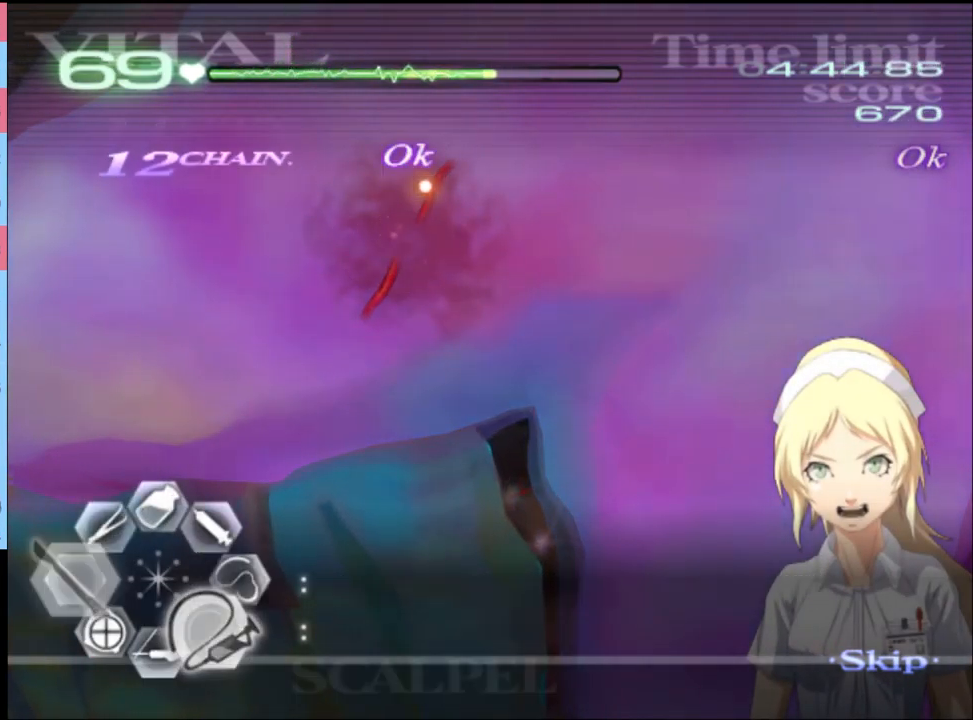
{"keys": ["a", "d"], "mouse": ["left"], "events": [[33, "mouse_left", "down"], [33, "w", "down"], [67, "mouse_right", "down"], [267, "mouse_left", "up"], [300, "mouse_right", "up"], [300, "w", "up"], [333, "d", "down"], [433, "mouse_left", "down"]]}
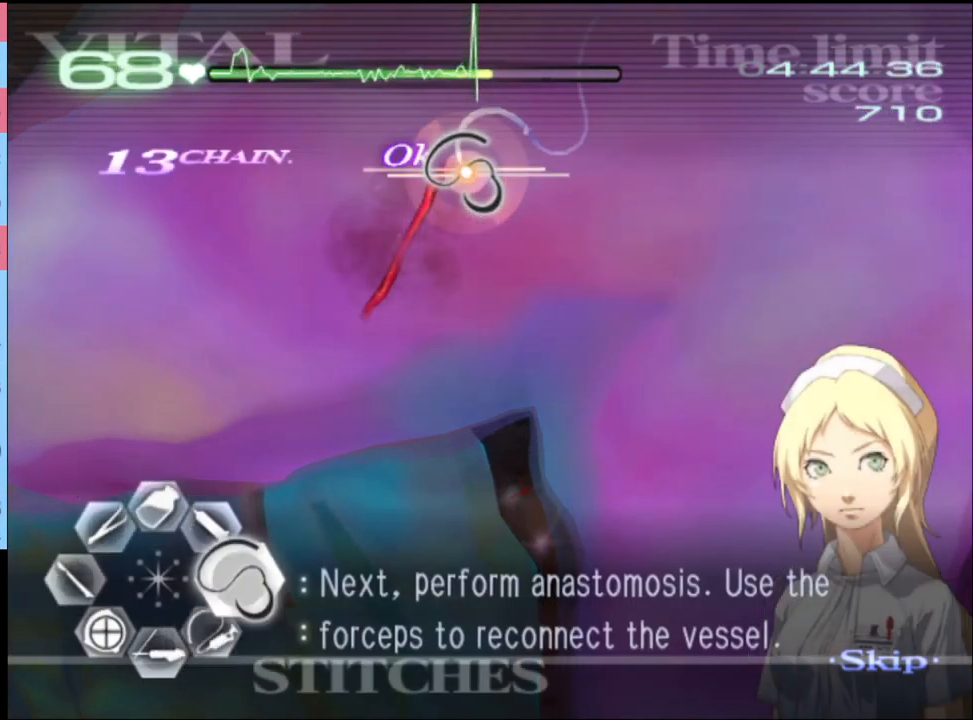
{"keys": ["a", "s"], "mouse": [], "events": [[467, "mouse_left", "up"], [467, "s", "down"], [500, "d", "up"]]}
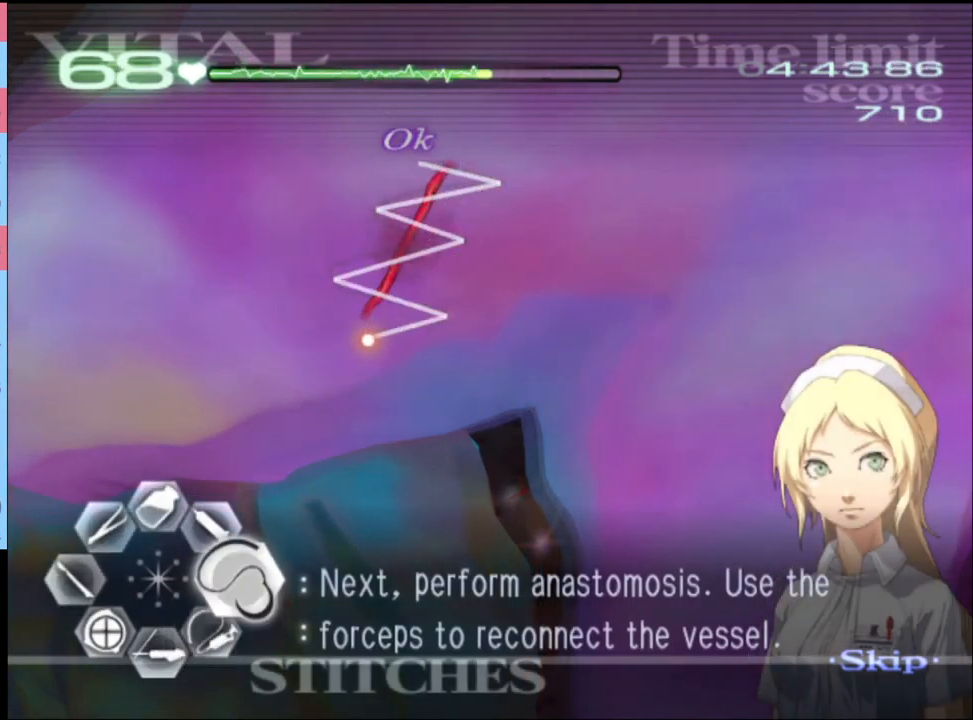
{"keys": ["a", "s"], "mouse": [], "events": [[100, "mouse_left", "down"], [167, "mouse_left", "up"]]}
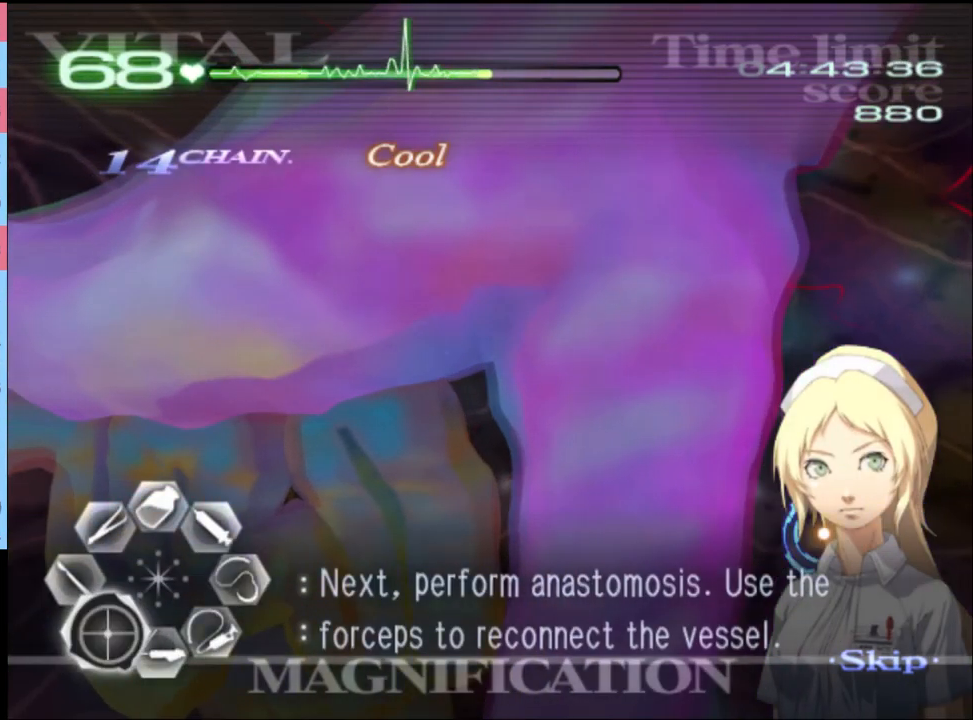
{"keys": ["a", "s"], "mouse": [], "events": []}
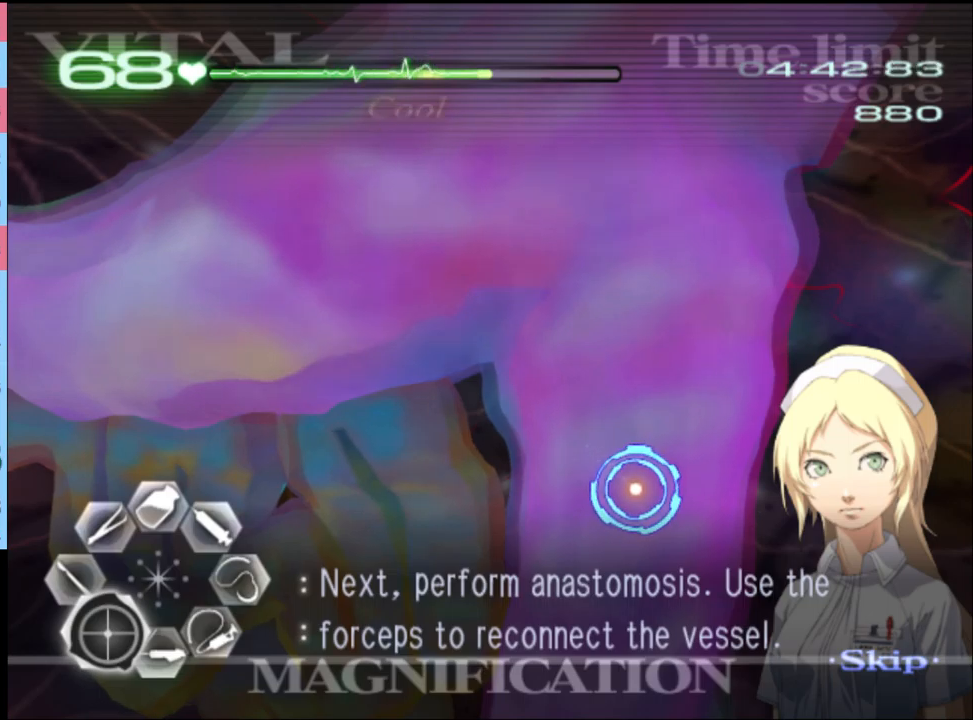
{"keys": ["a", "s"], "mouse": [], "events": []}
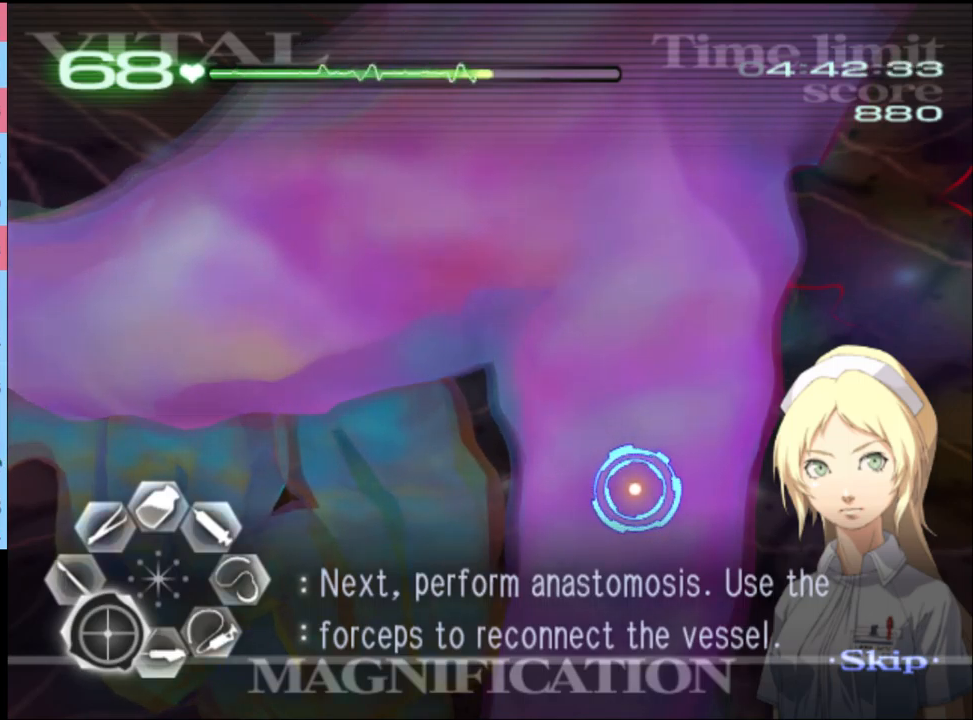
{"keys": ["a", "s"], "mouse": [], "events": []}
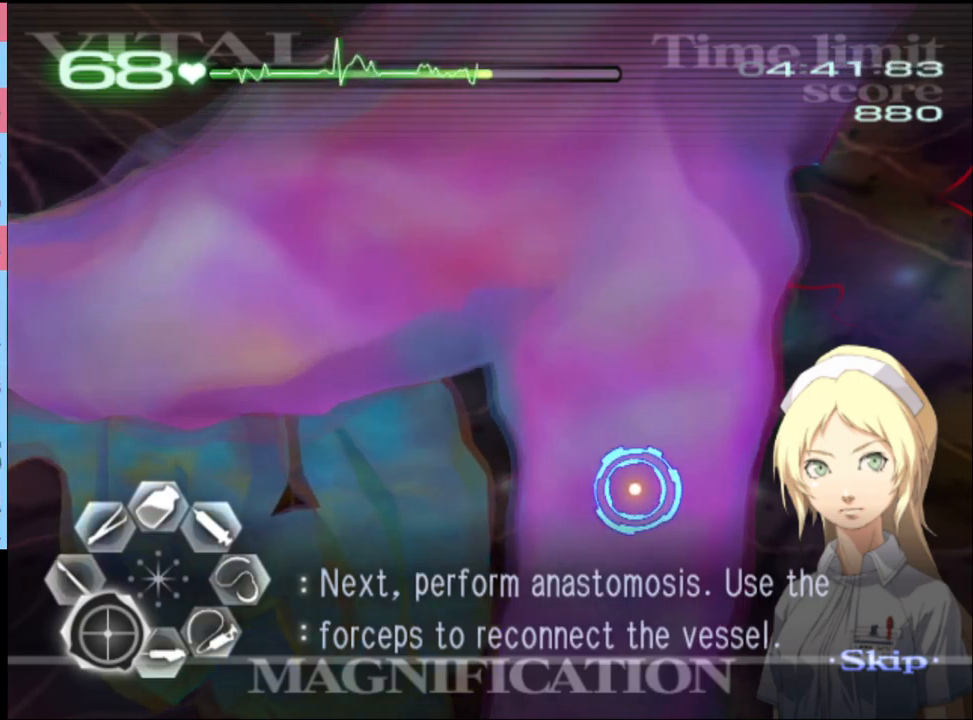
{"keys": ["a", "s"], "mouse": [], "events": []}
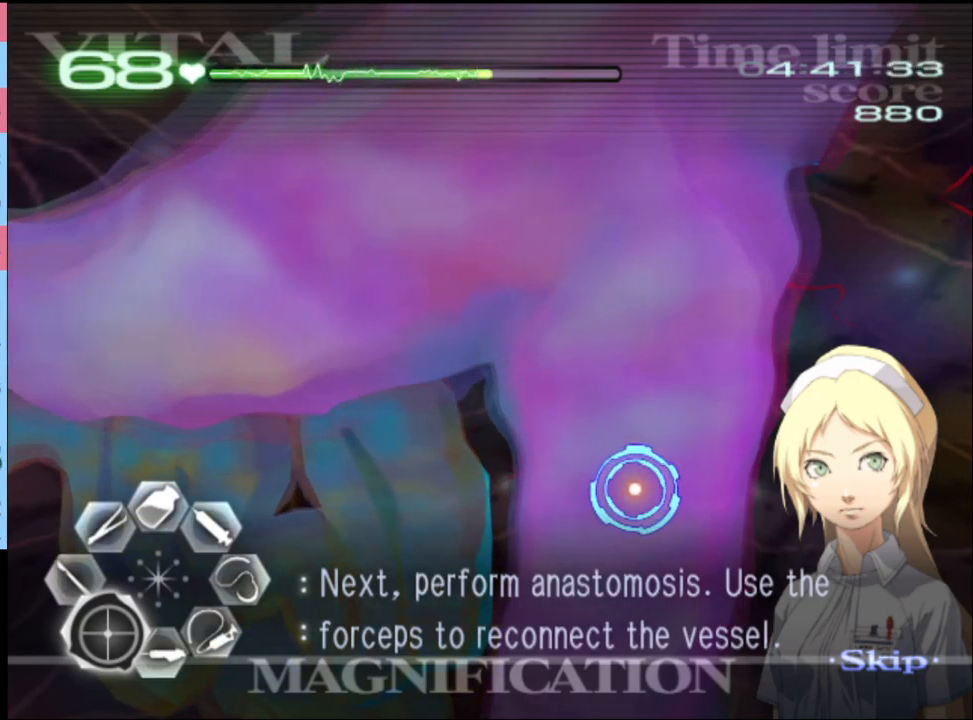
{"keys": ["a", "s"], "mouse": [], "events": []}
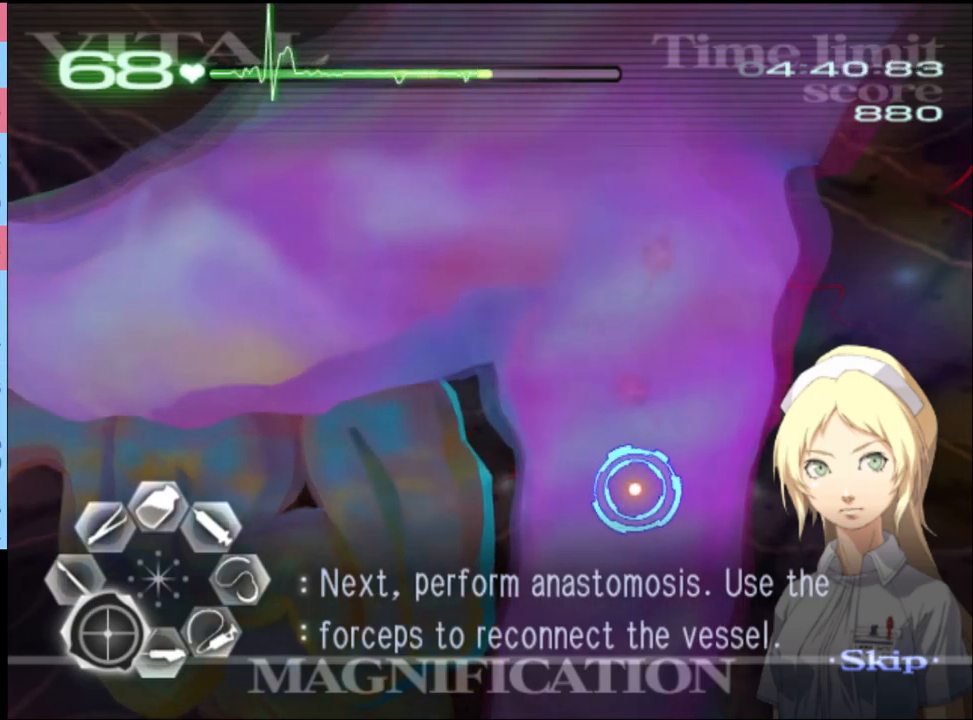
{"keys": ["a"], "mouse": [], "events": [[367, "mouse_left", "down"], [433, "mouse_left", "up"], [500, "s", "up"]]}
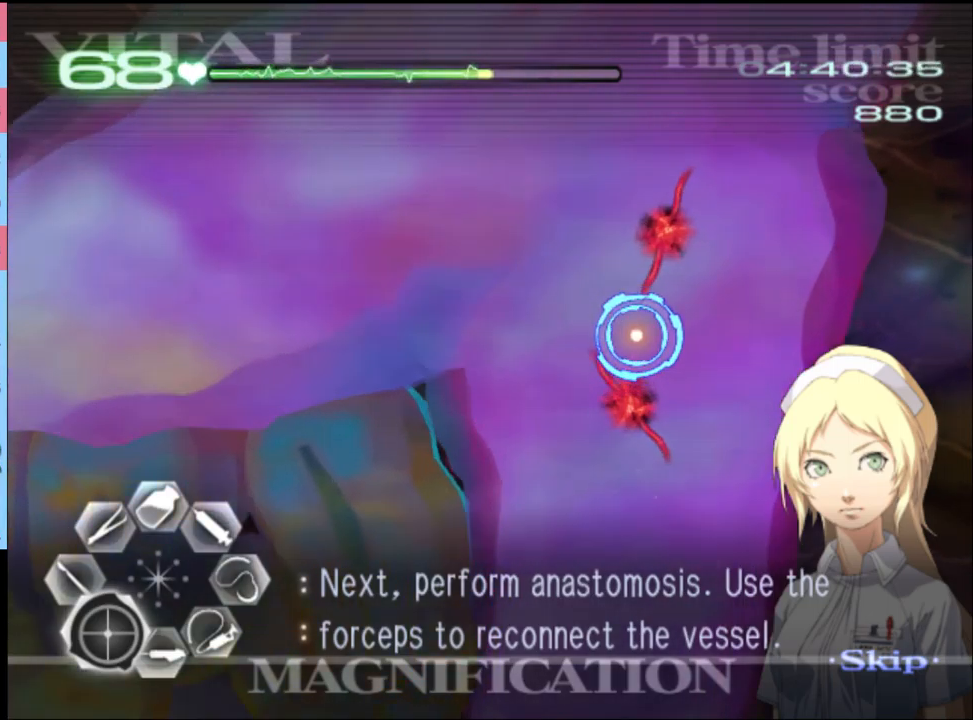
{"keys": ["d", "w"], "mouse": [], "events": [[100, "d", "down"], [133, "a", "up"], [233, "w", "down"]]}
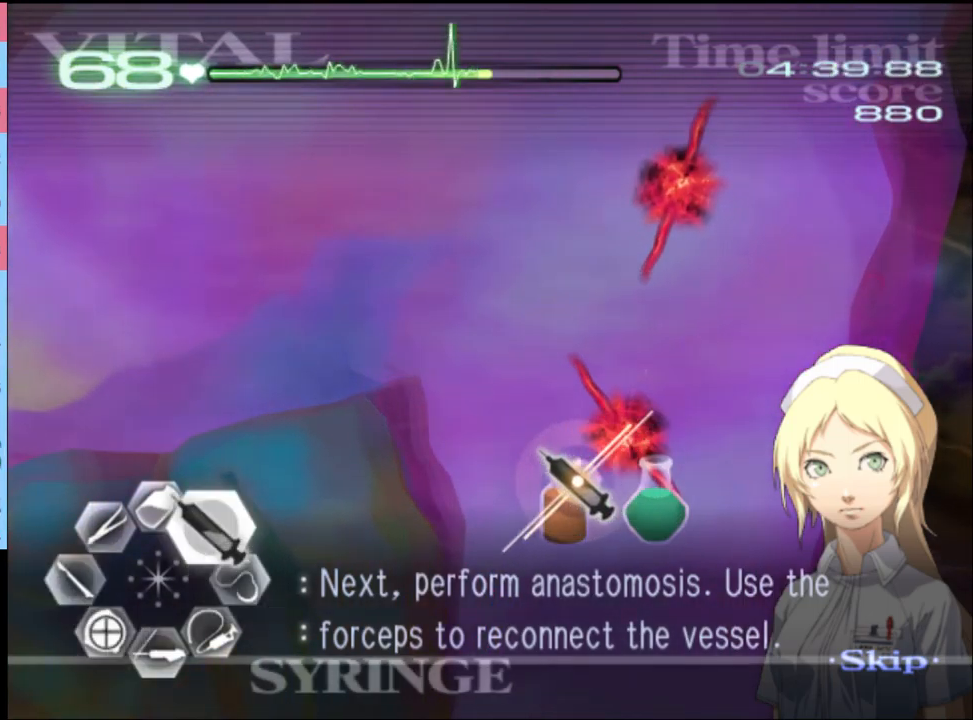
{"keys": ["d", "w"], "mouse": [], "events": [[33, "mouse_left", "down"], [433, "mouse_left", "up"]]}